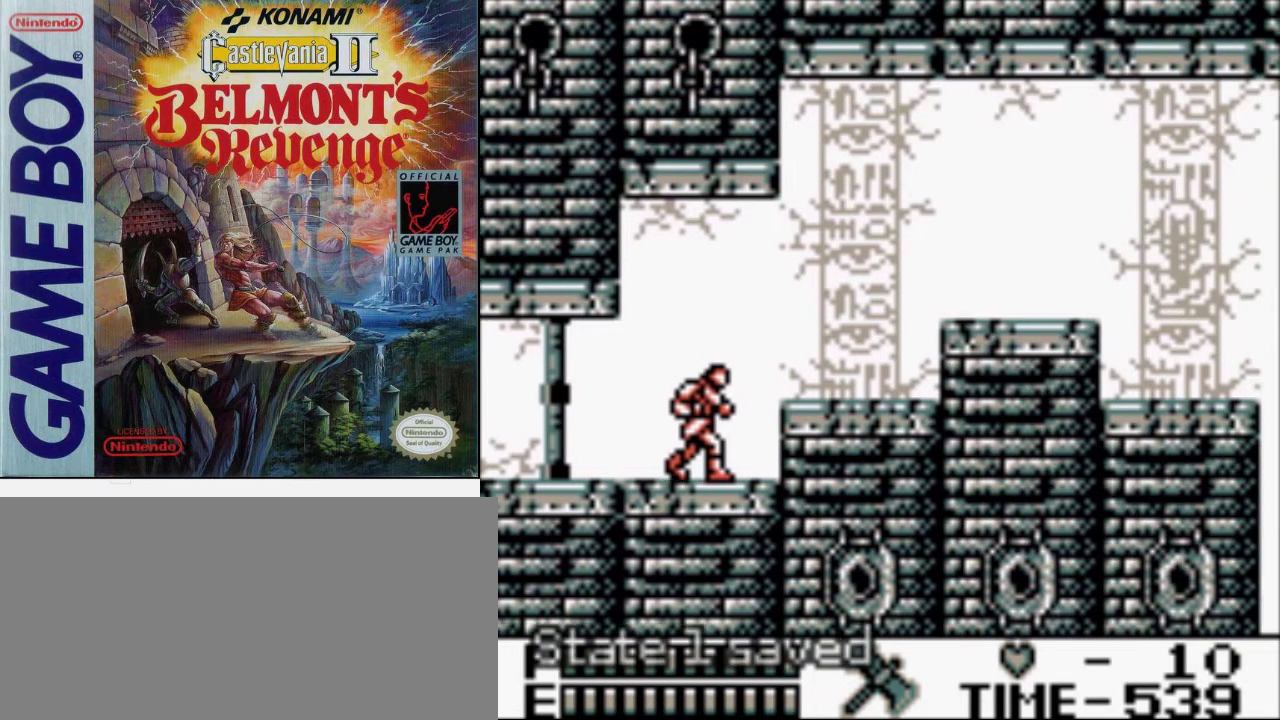
Gameplay with a controller (Nintendo layout); each line is a JSON object with the inputs held at the frame after it. "events" lists button and stick changes between this image and that frame as [ms after this image, input, new state], when the widget could be followed in between. Not read: DPAD_DOWN DPAD_LEFT DPAD_RIGHT L3 R3.
{"buttons": [], "events": [[367, "A", "down"], [500, "A", "up"]]}
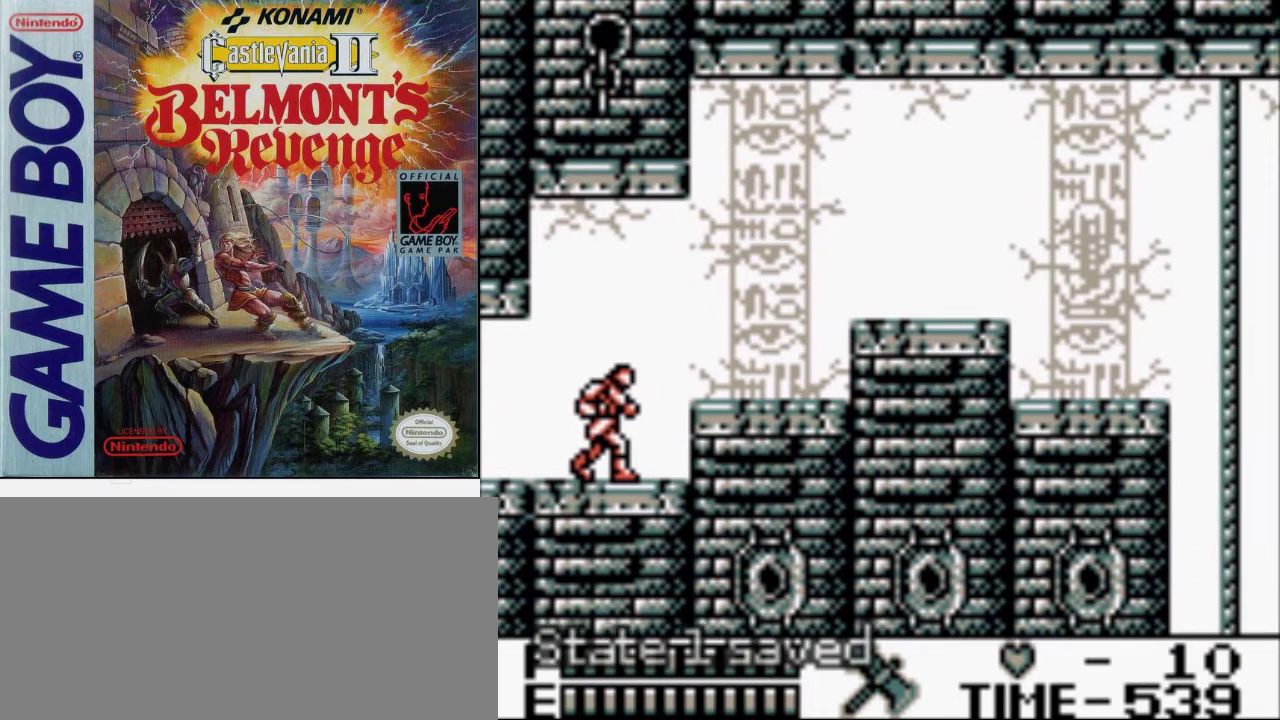
{"buttons": [], "events": [[33, "A", "down"], [133, "A", "up"], [200, "A", "down"], [300, "A", "up"], [367, "A", "down"], [467, "A", "up"]]}
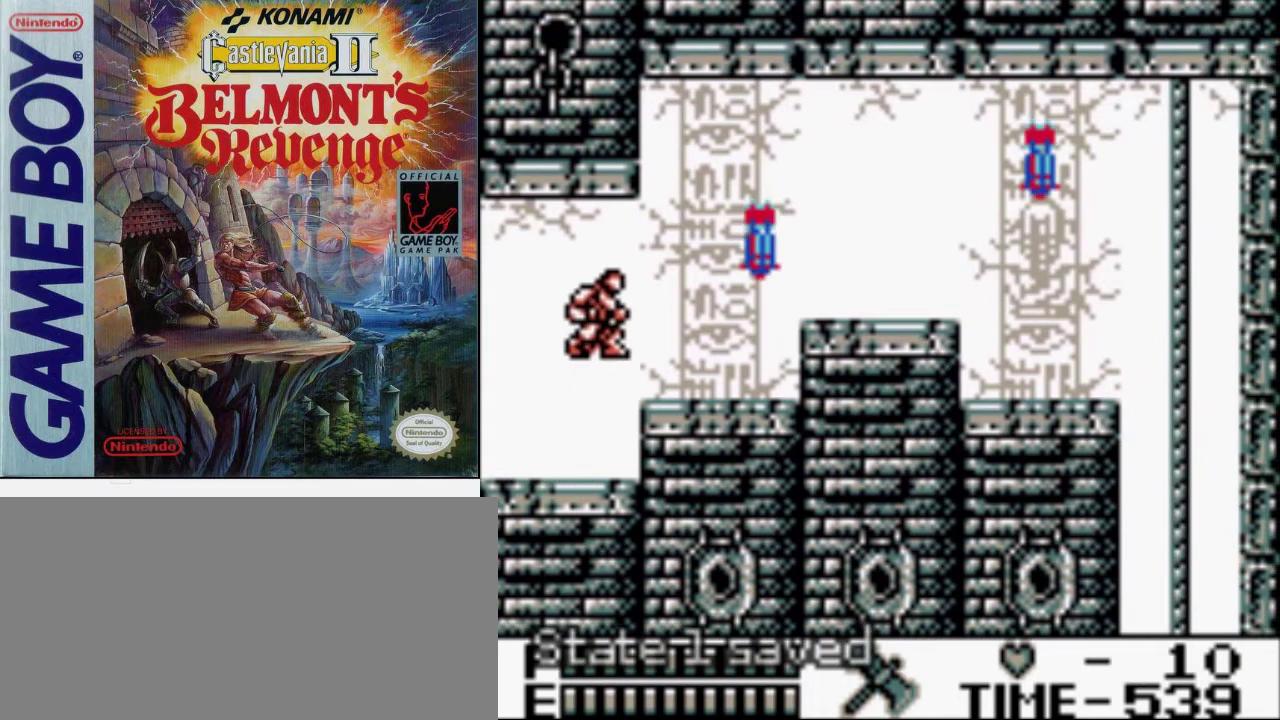
{"buttons": [], "events": []}
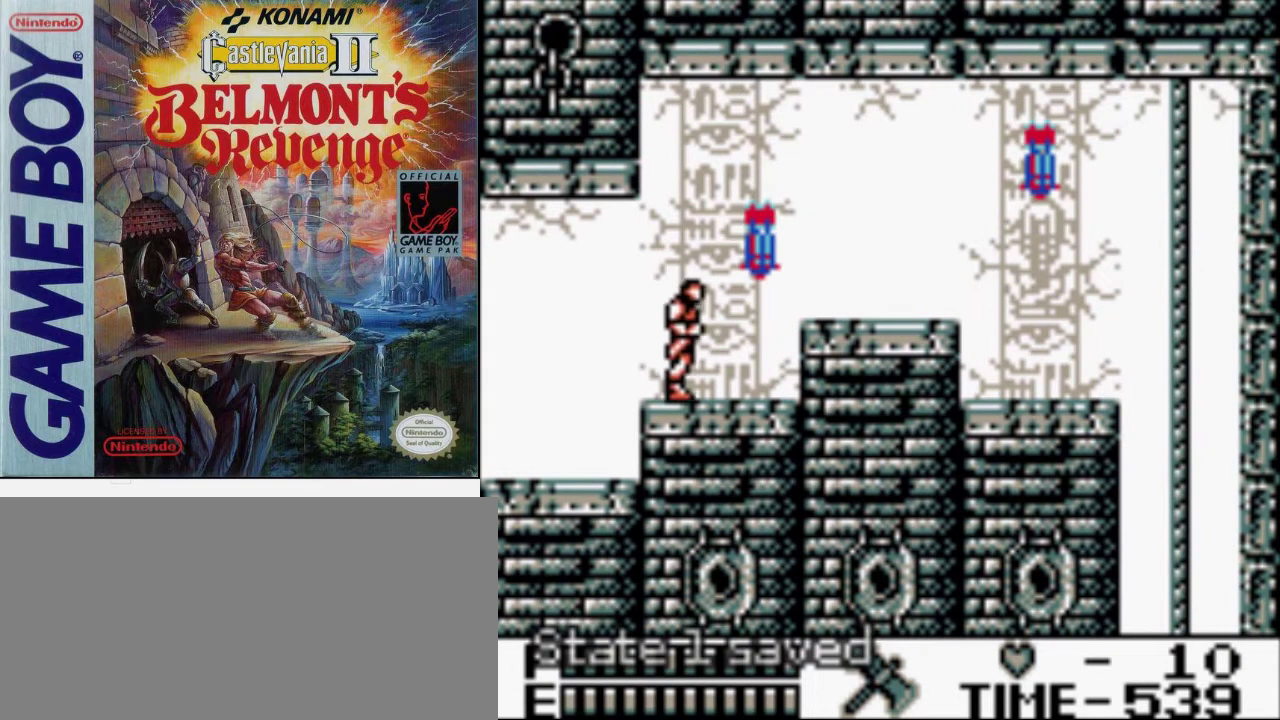
{"buttons": [], "events": [[167, "A", "down"], [400, "A", "up"]]}
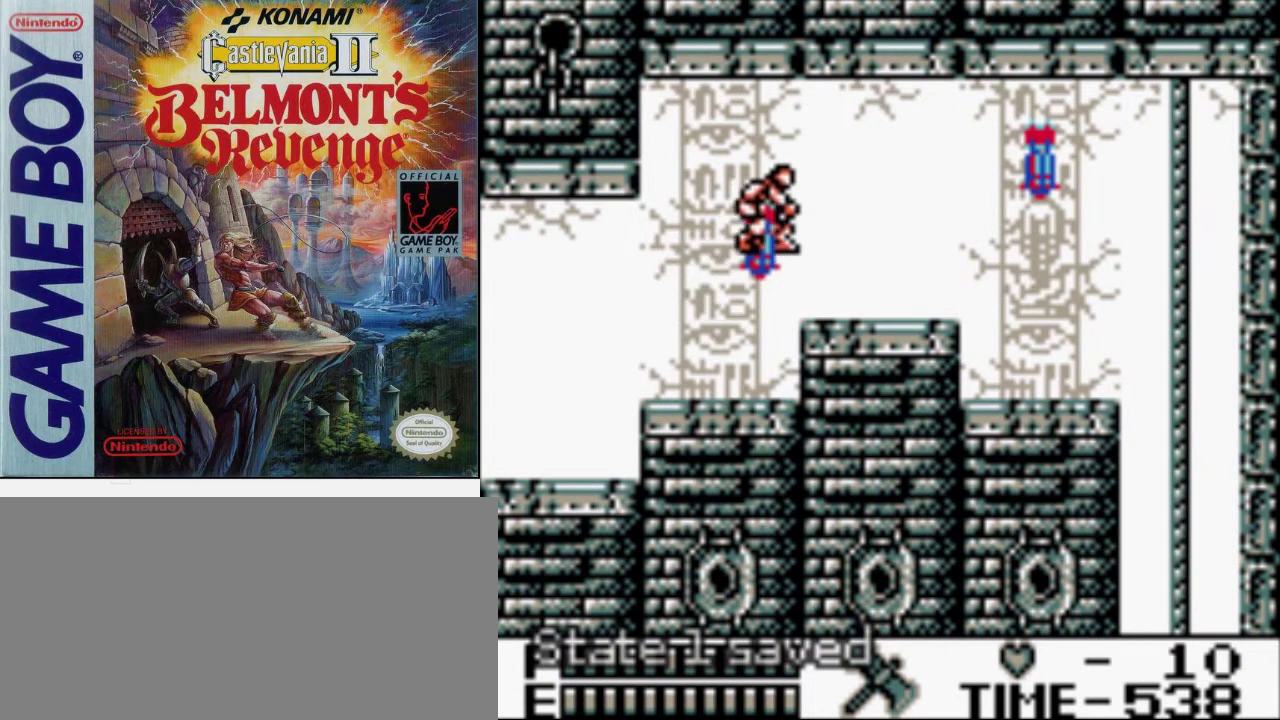
{"buttons": [], "events": []}
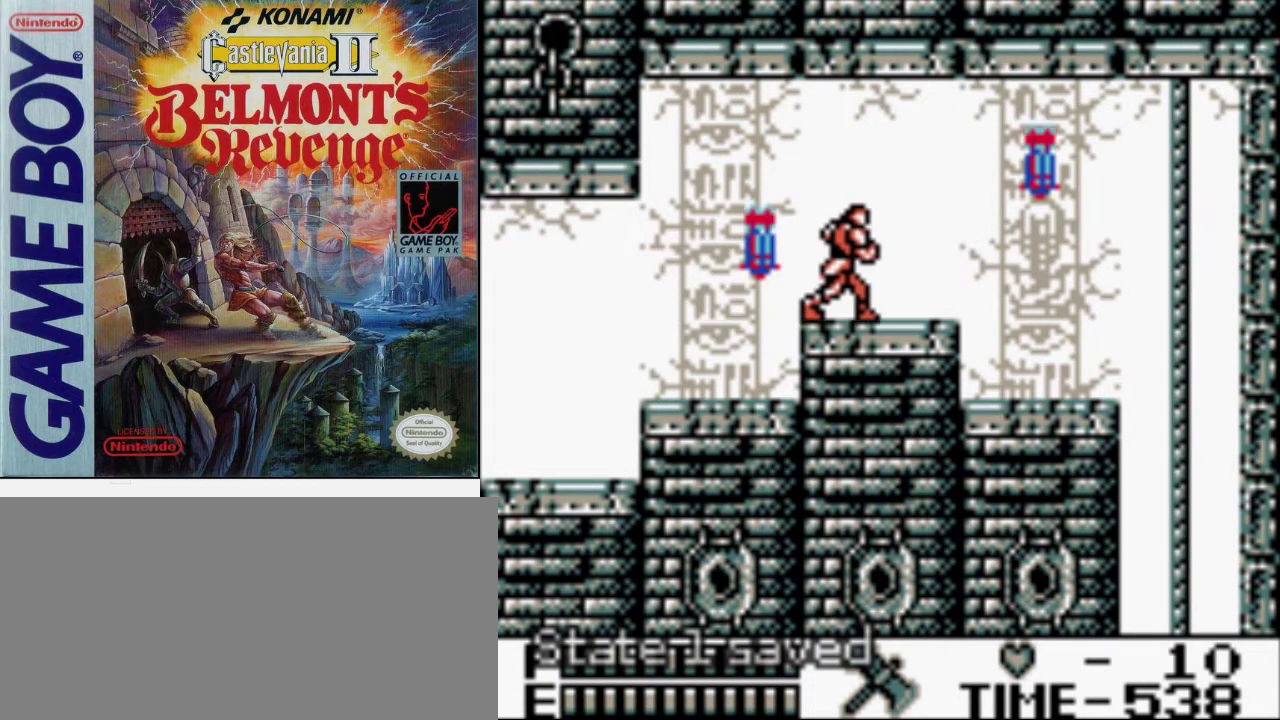
{"buttons": [], "events": []}
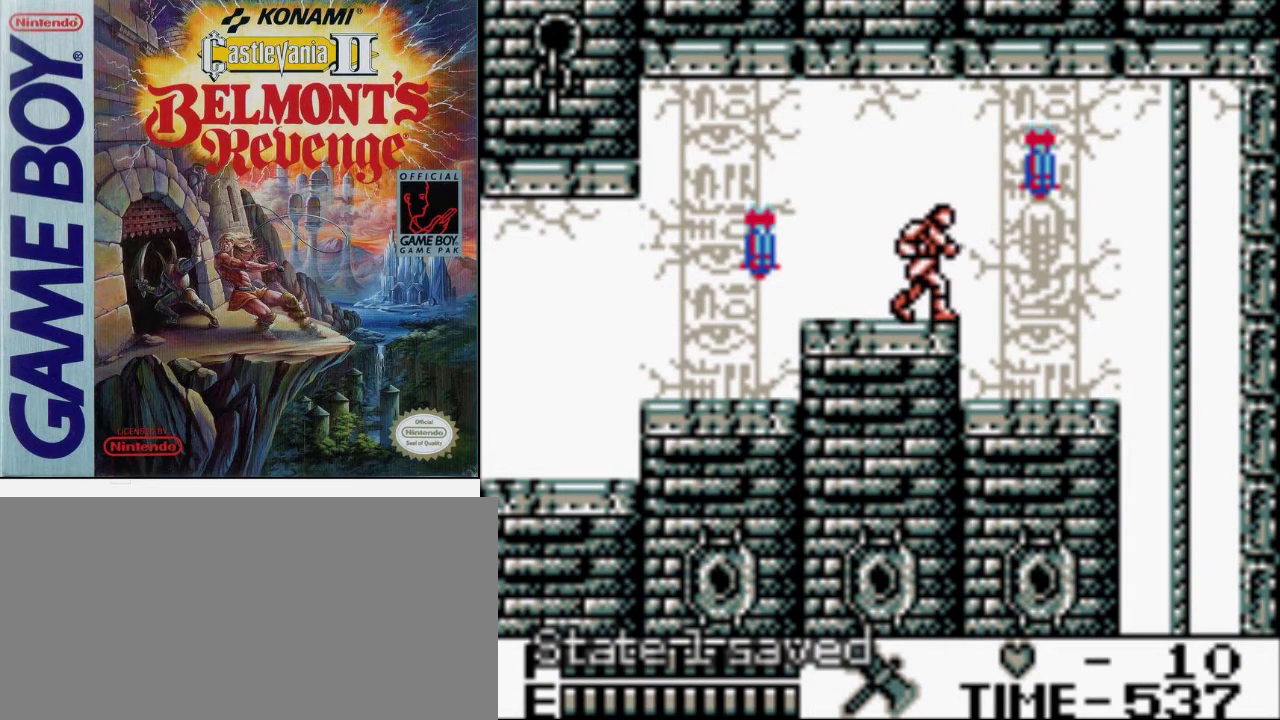
{"buttons": ["B"], "events": [[67, "A", "down"], [200, "A", "up"], [267, "B", "down"]]}
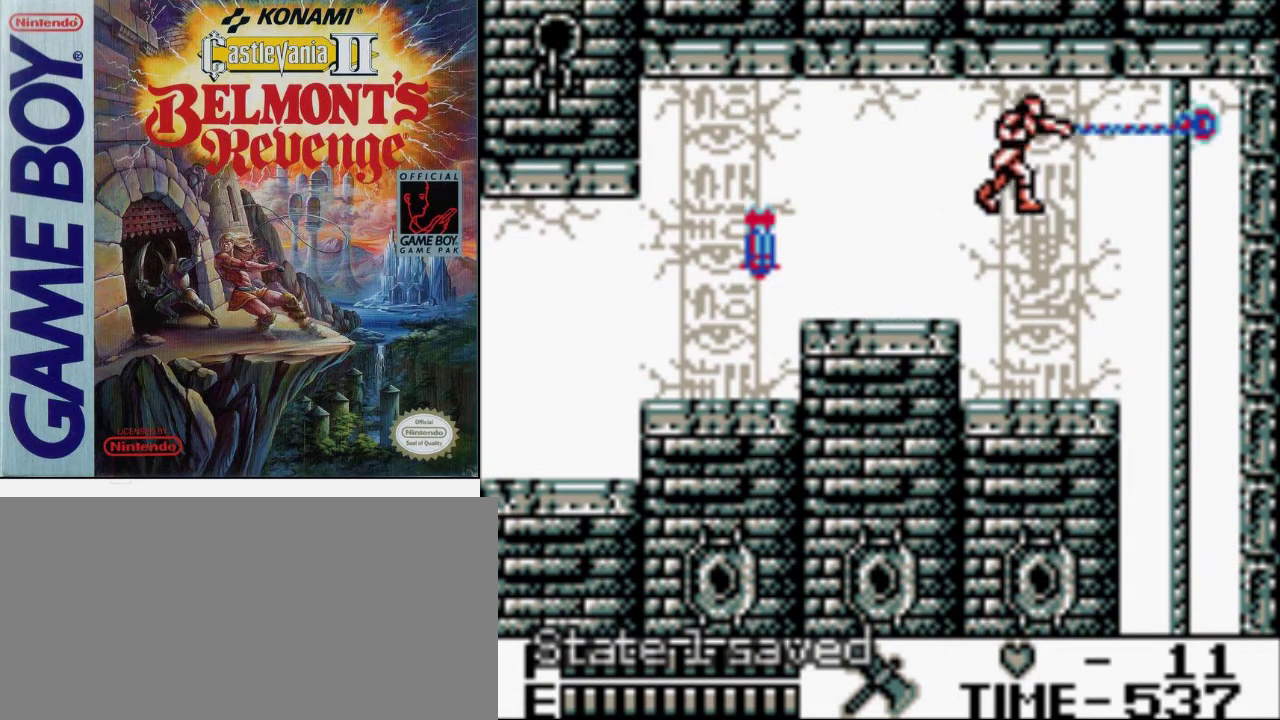
{"buttons": [], "events": [[33, "B", "up"]]}
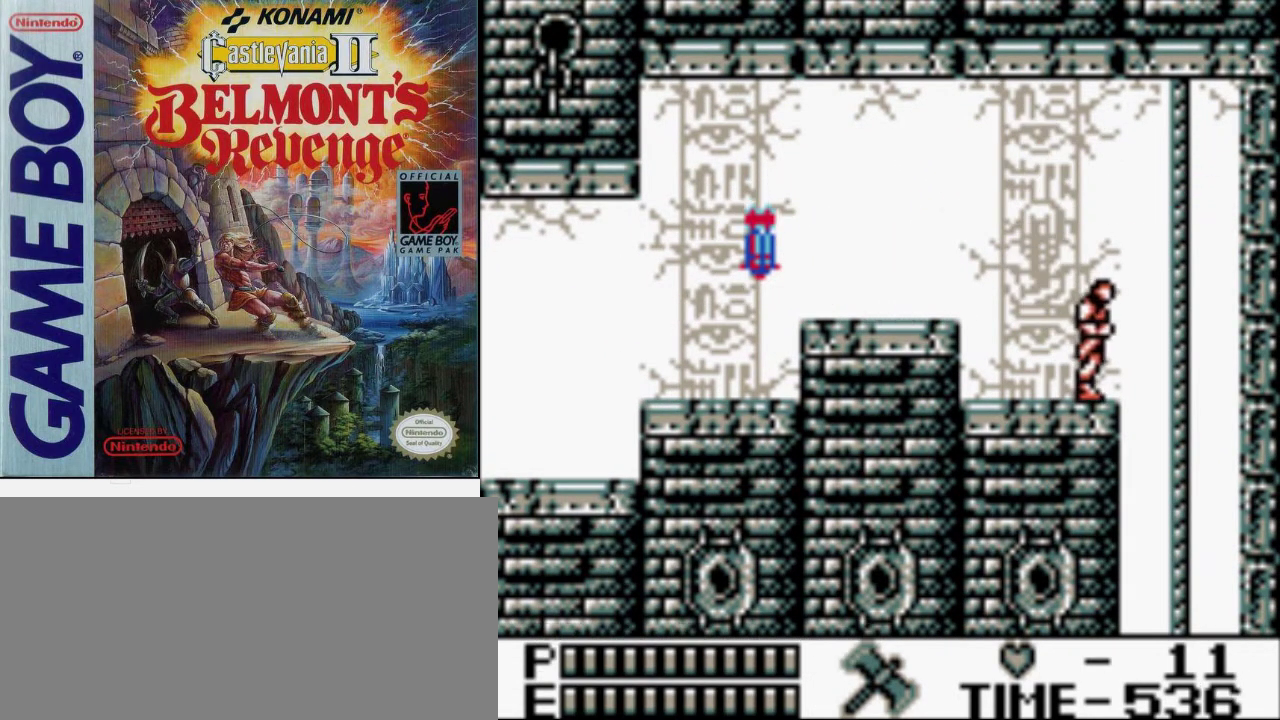
{"buttons": ["A"], "events": [[467, "A", "down"]]}
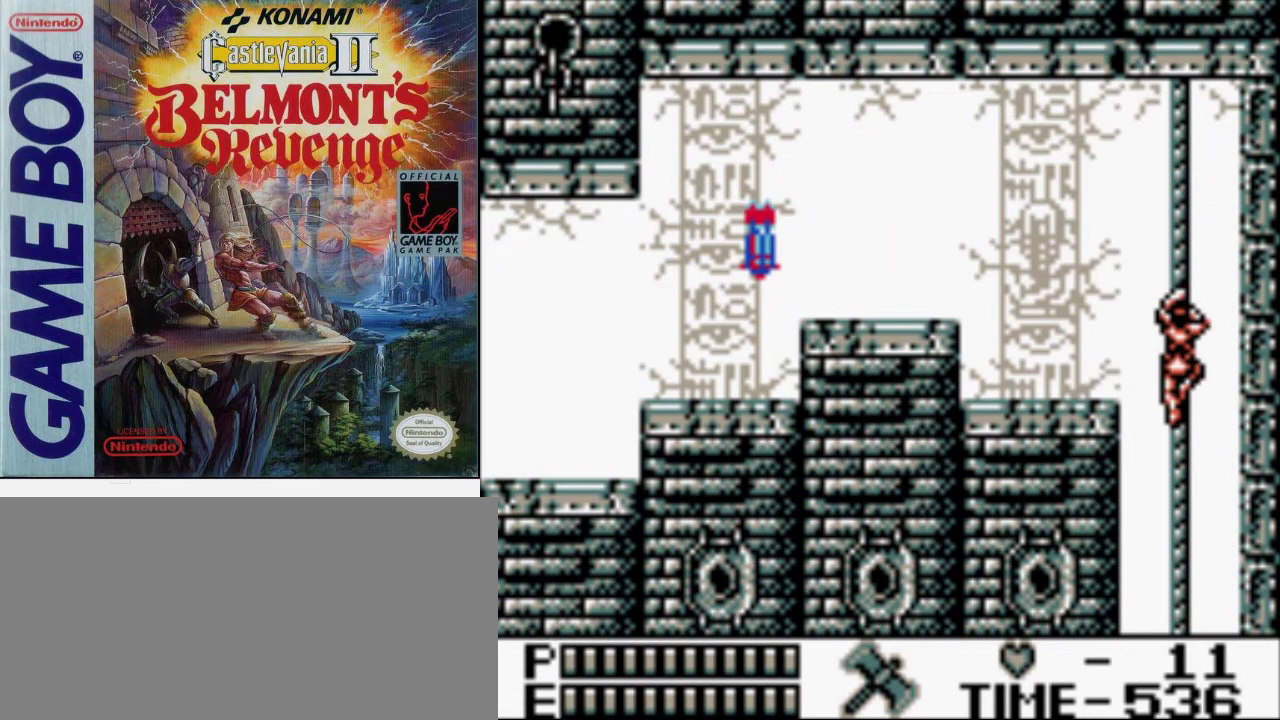
{"buttons": ["A"], "events": []}
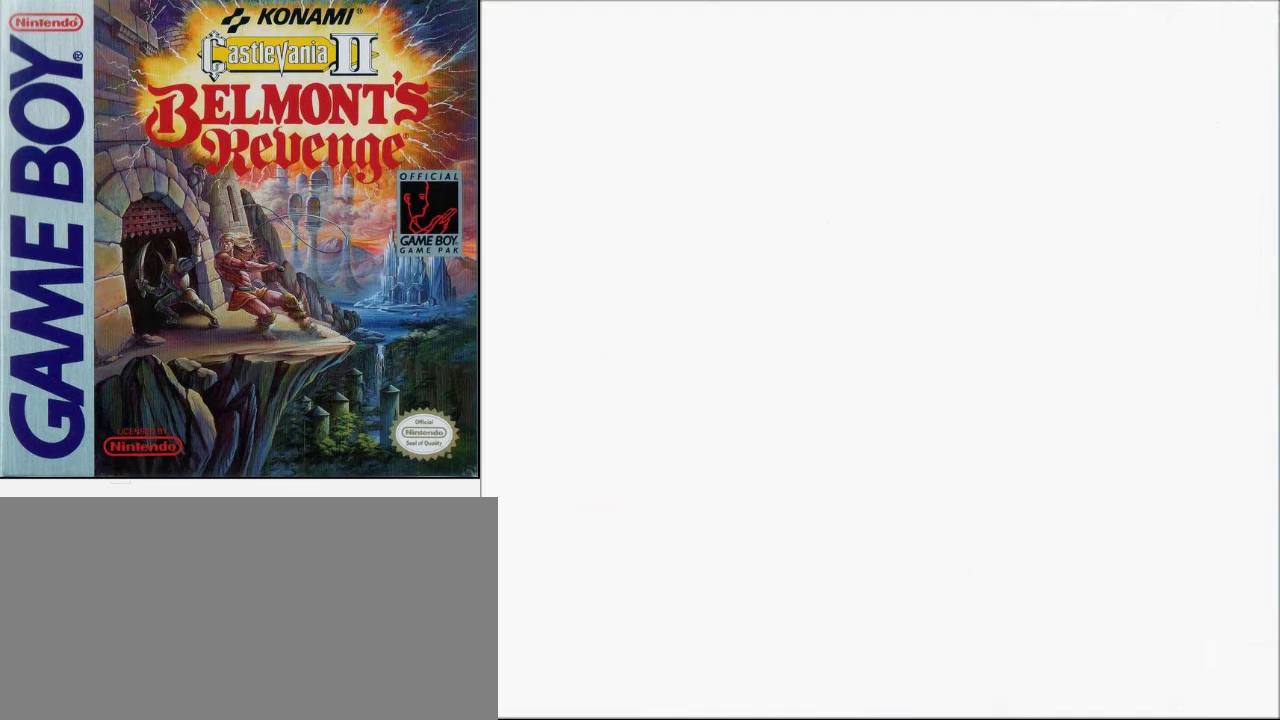
{"buttons": ["A"], "events": []}
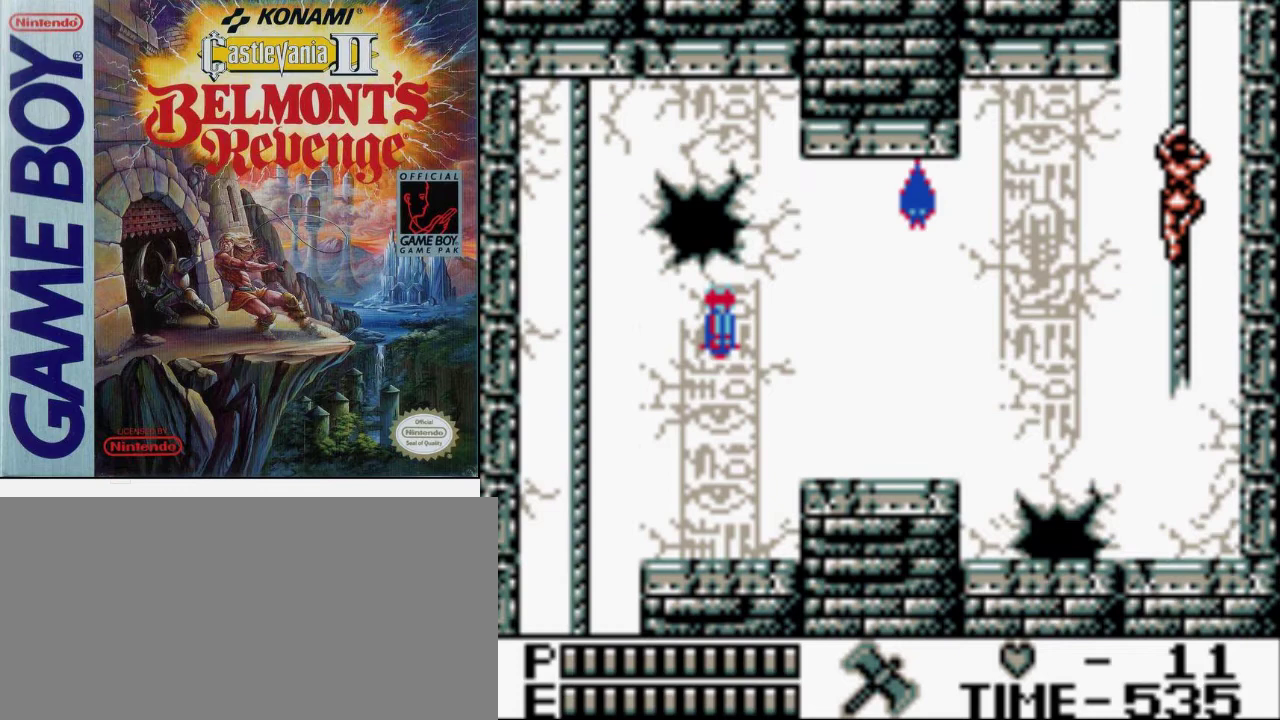
{"buttons": [], "events": [[100, "A", "up"], [167, "A", "down"], [367, "A", "up"]]}
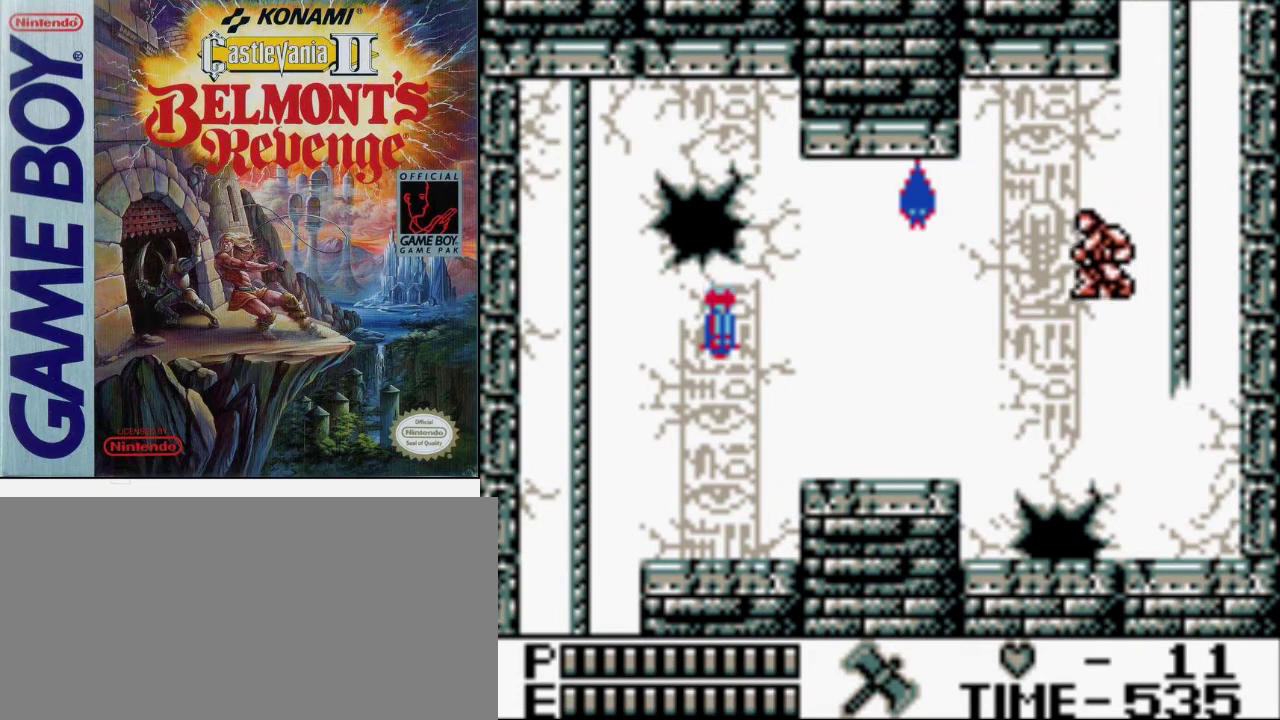
{"buttons": ["A", "B"], "events": [[367, "A", "down"], [433, "B", "down"]]}
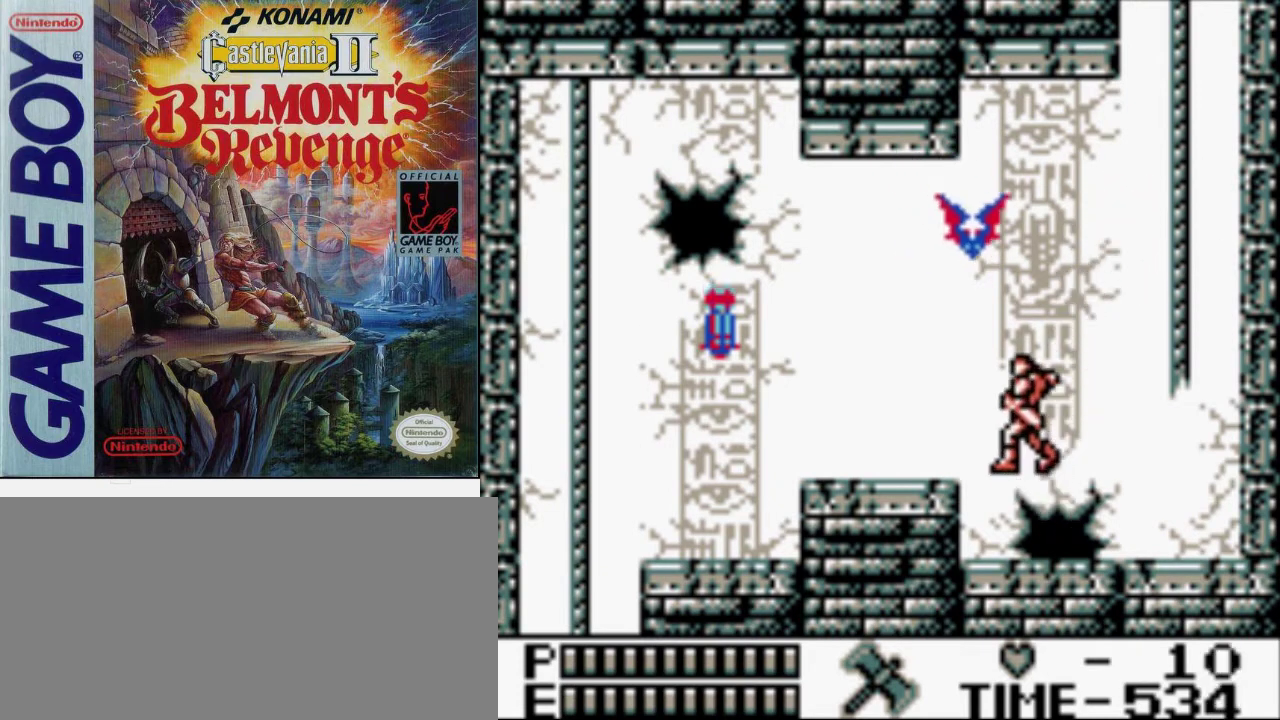
{"buttons": [], "events": [[33, "A", "up"], [133, "B", "up"]]}